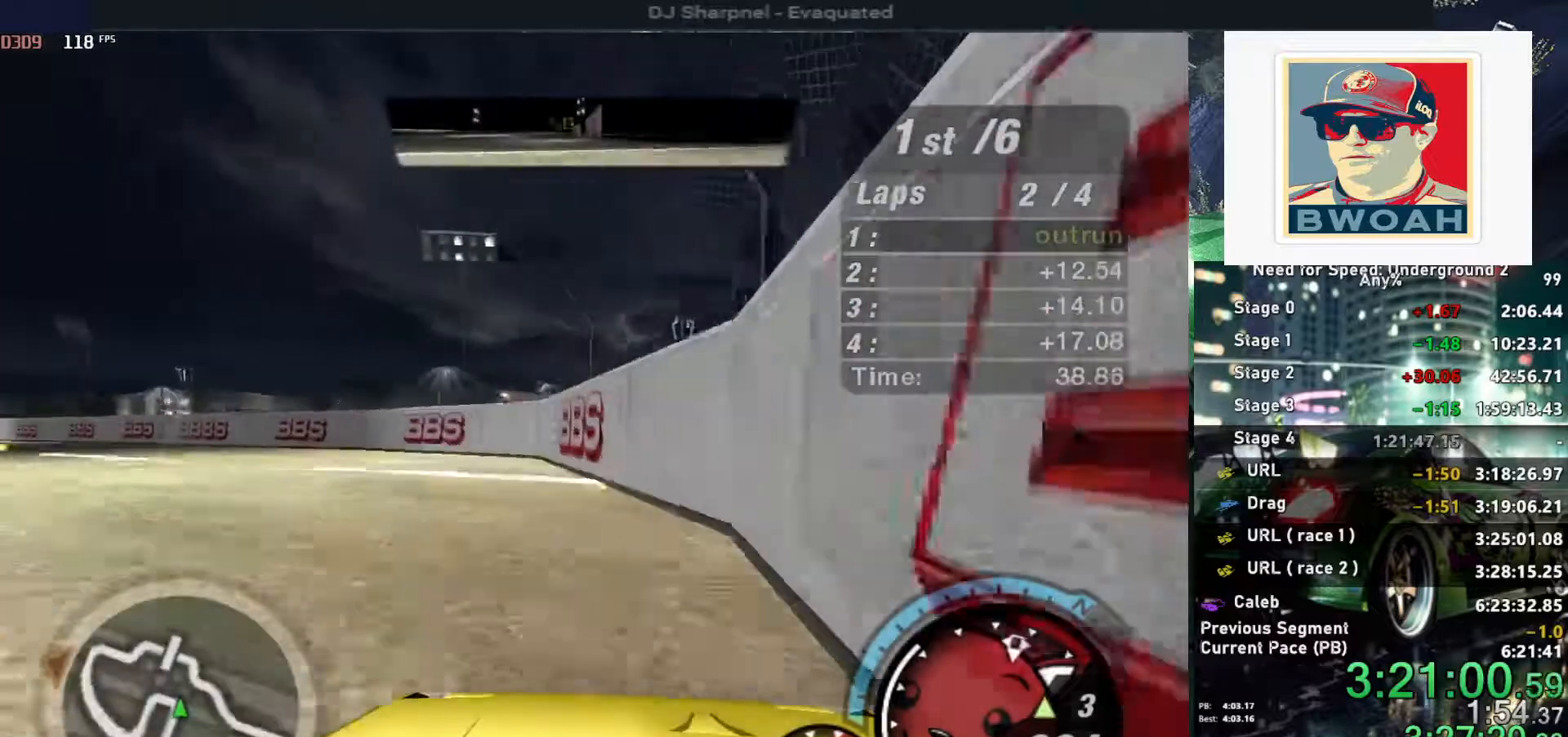
Gameplay with keyboard; each line is a JSON object with the keys held at the frame after it. "events" lists presses ("down") and releases ("up") of "alt", "ctrl", "down", "escape", "left", "r", "return", "right", "shift", "space", "super", "t", "tab", "u" and "up" between this image and that frame as [ms after this image, input, new state], when the widget could be followed in between. No other keys are recorded. Mouse input is not recorded.
{"keys": ["left", "up"], "events": []}
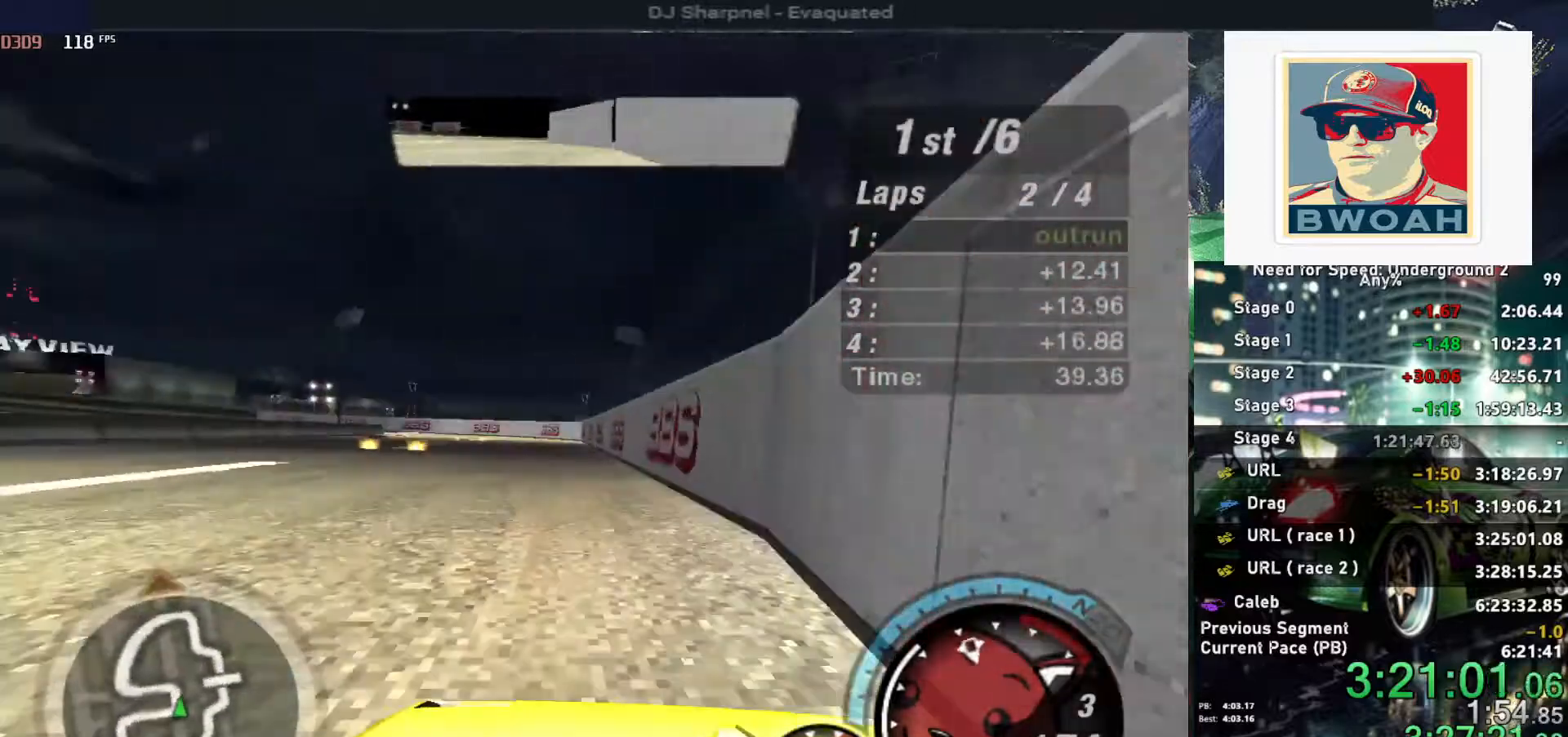
{"keys": ["right", "up"], "events": [[50, "left", "up"], [150, "right", "down"], [234, "right", "up"], [334, "right", "down"]]}
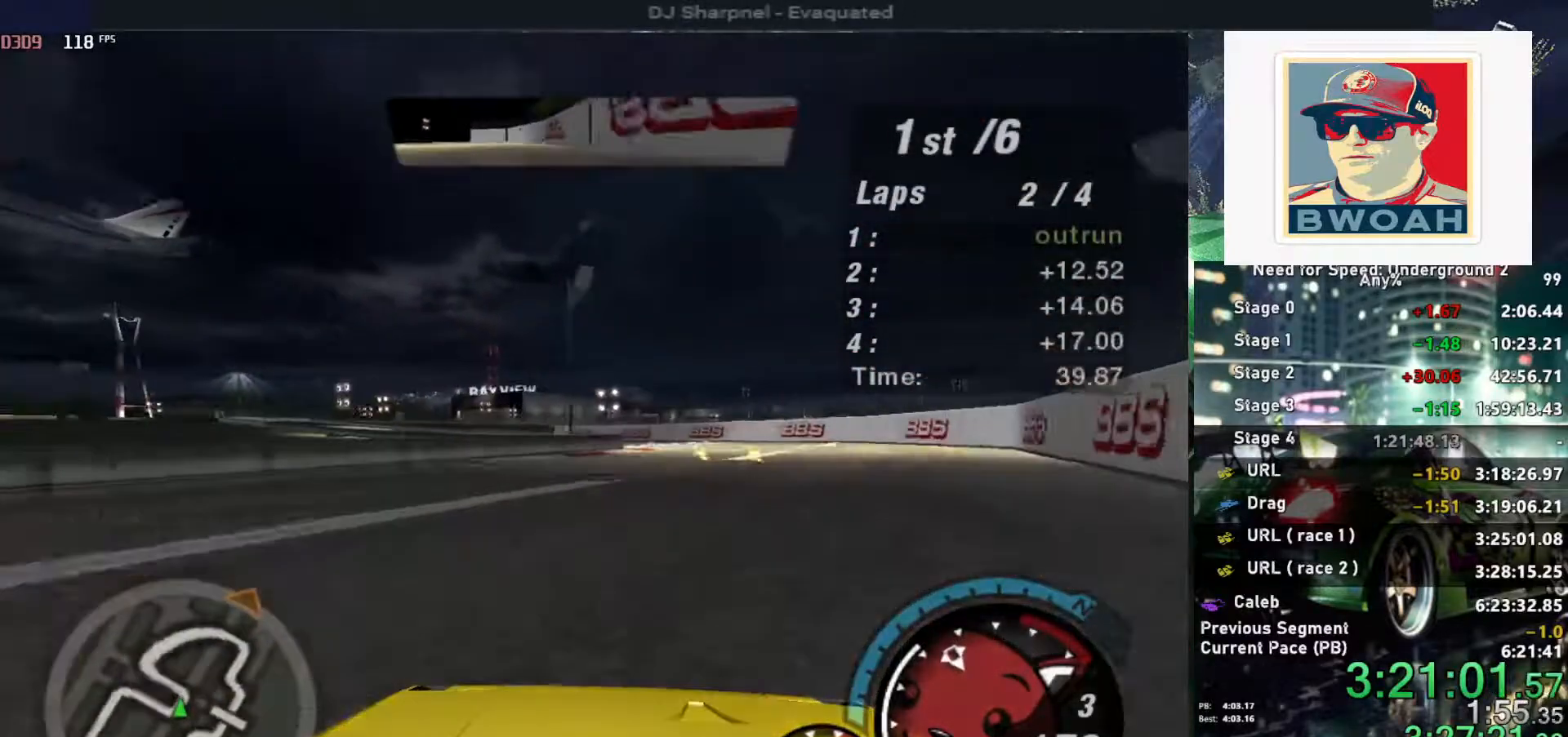
{"keys": ["up"], "events": [[67, "right", "up"], [250, "left", "down"], [400, "left", "up"]]}
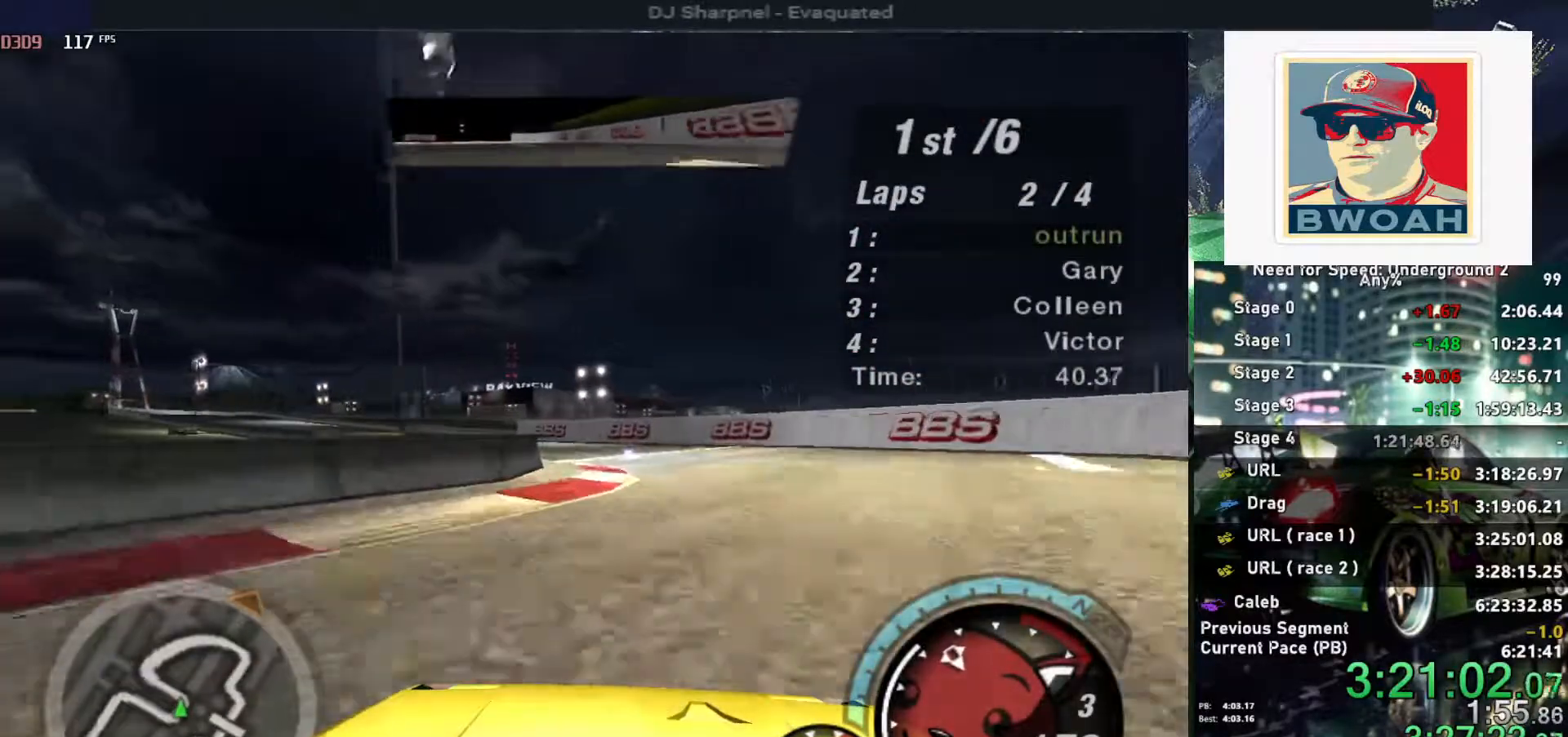
{"keys": ["left", "up"], "events": [[167, "left", "down"]]}
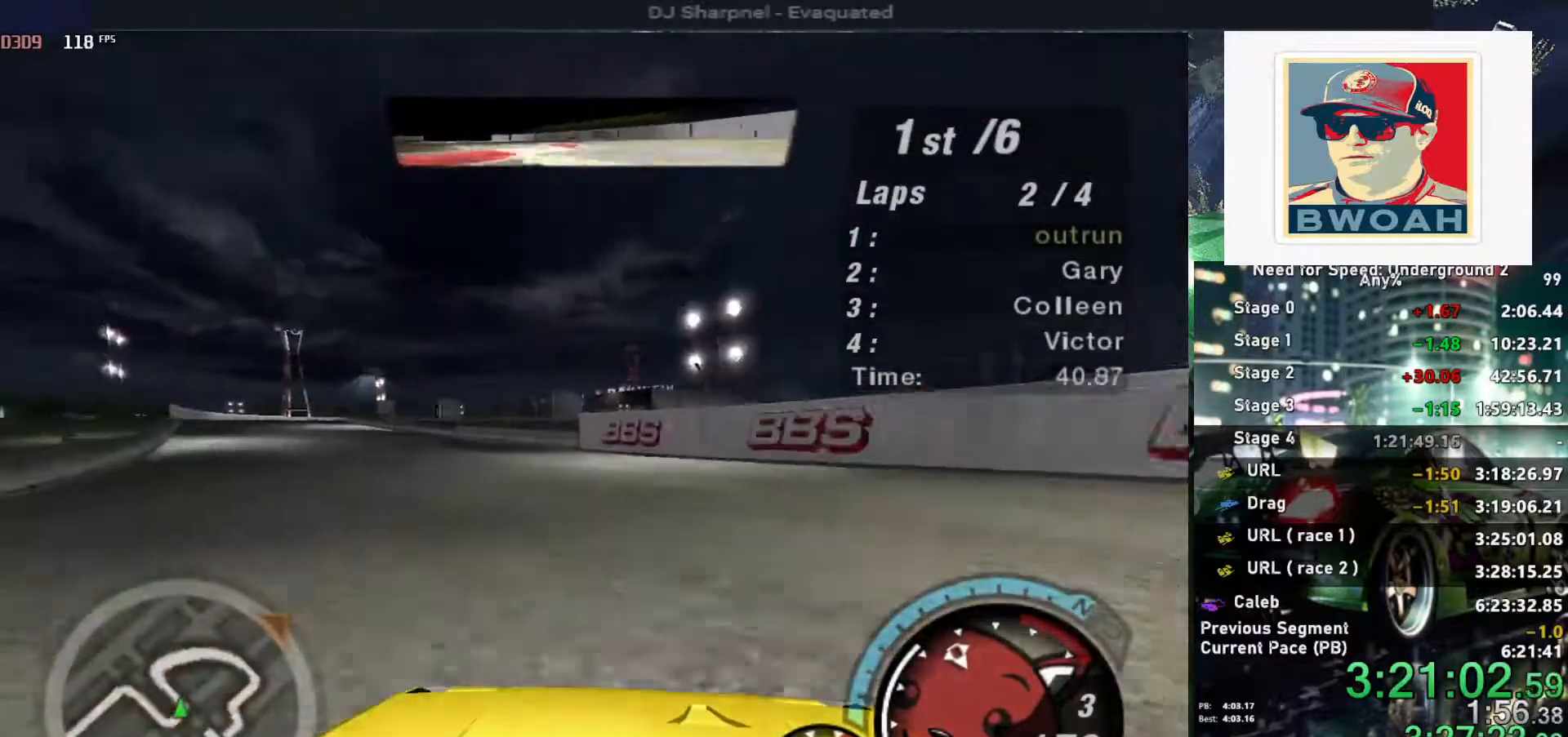
{"keys": ["left", "up"], "events": []}
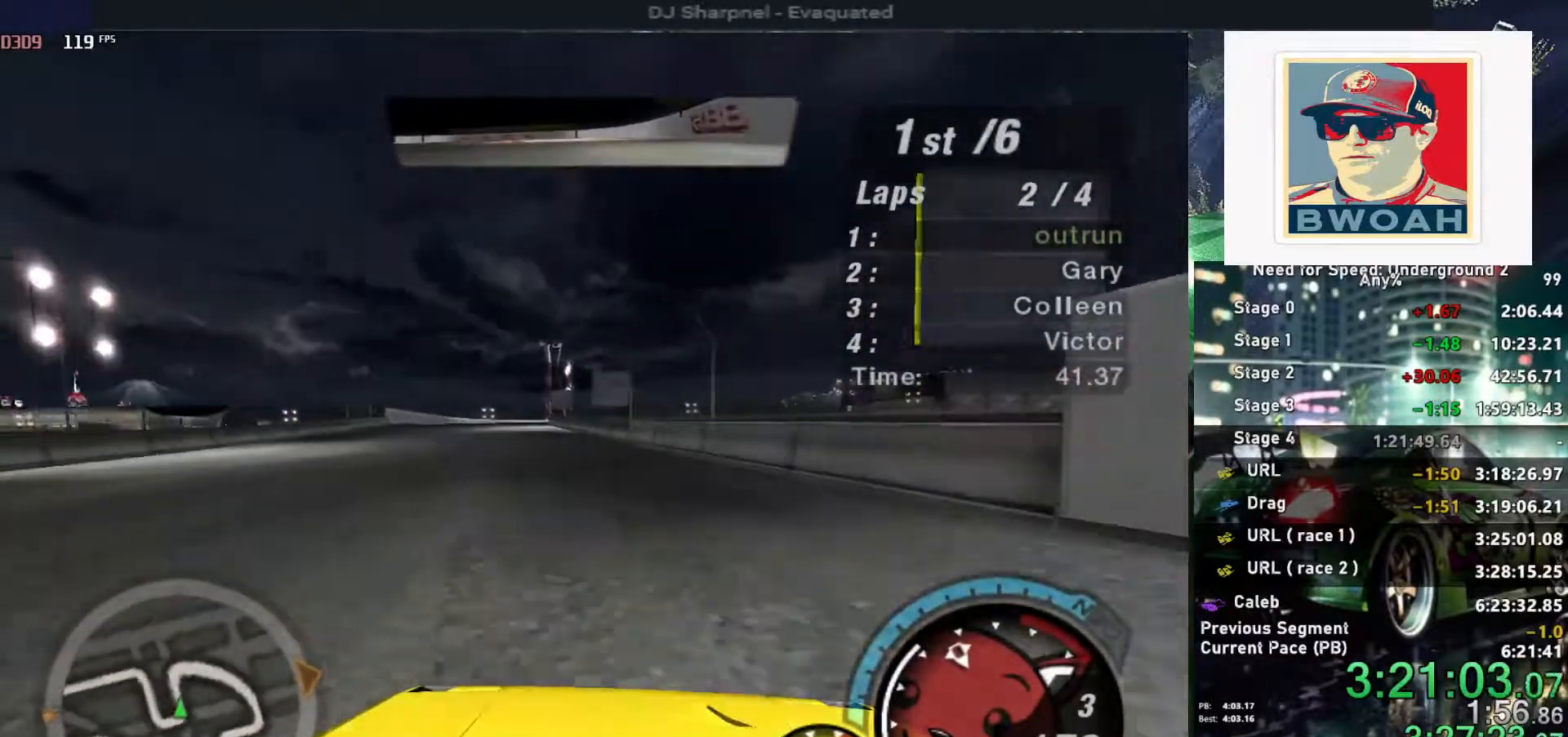
{"keys": ["up"], "events": [[217, "left", "up"], [300, "left", "down"], [400, "left", "up"]]}
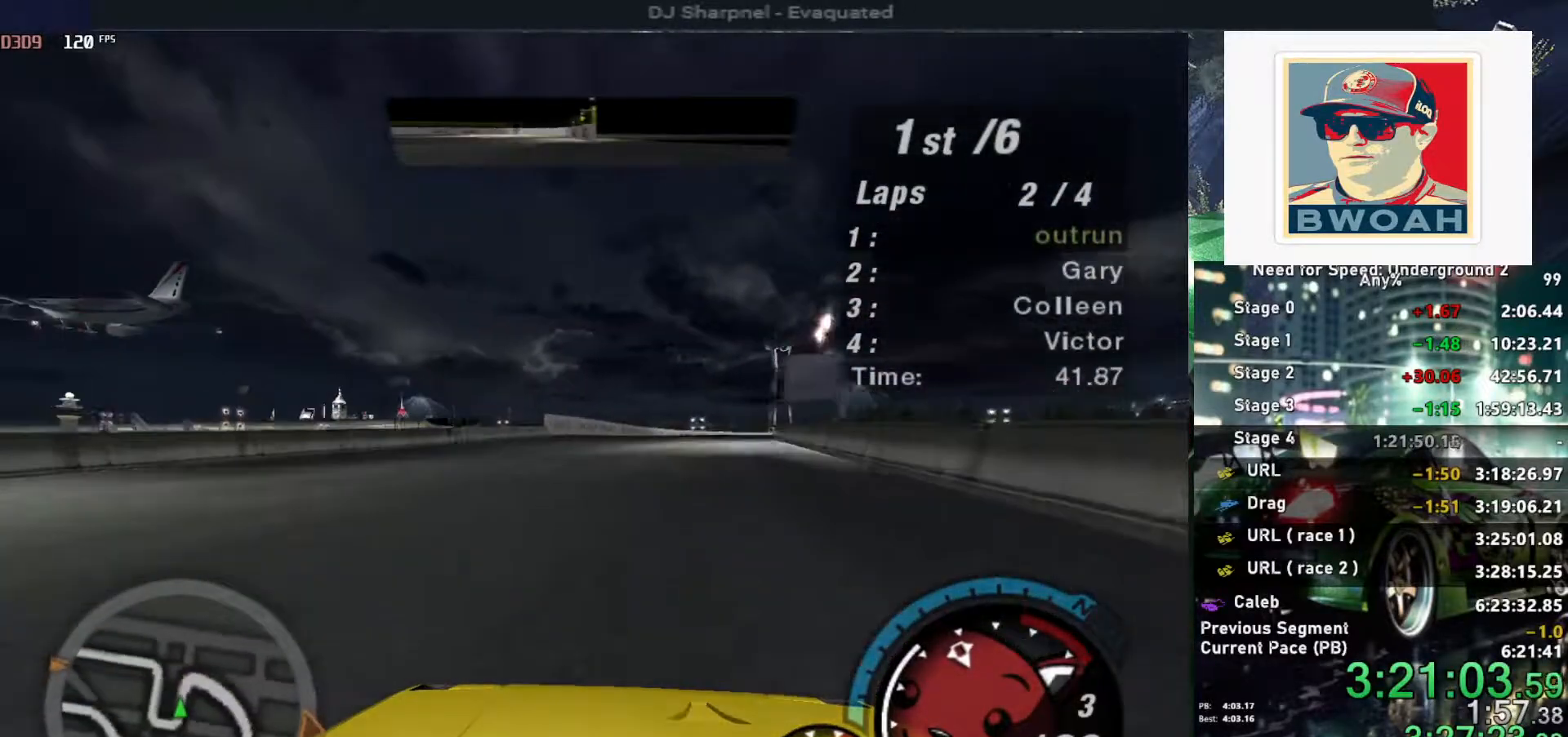
{"keys": ["right", "up"], "events": [[317, "right", "down"]]}
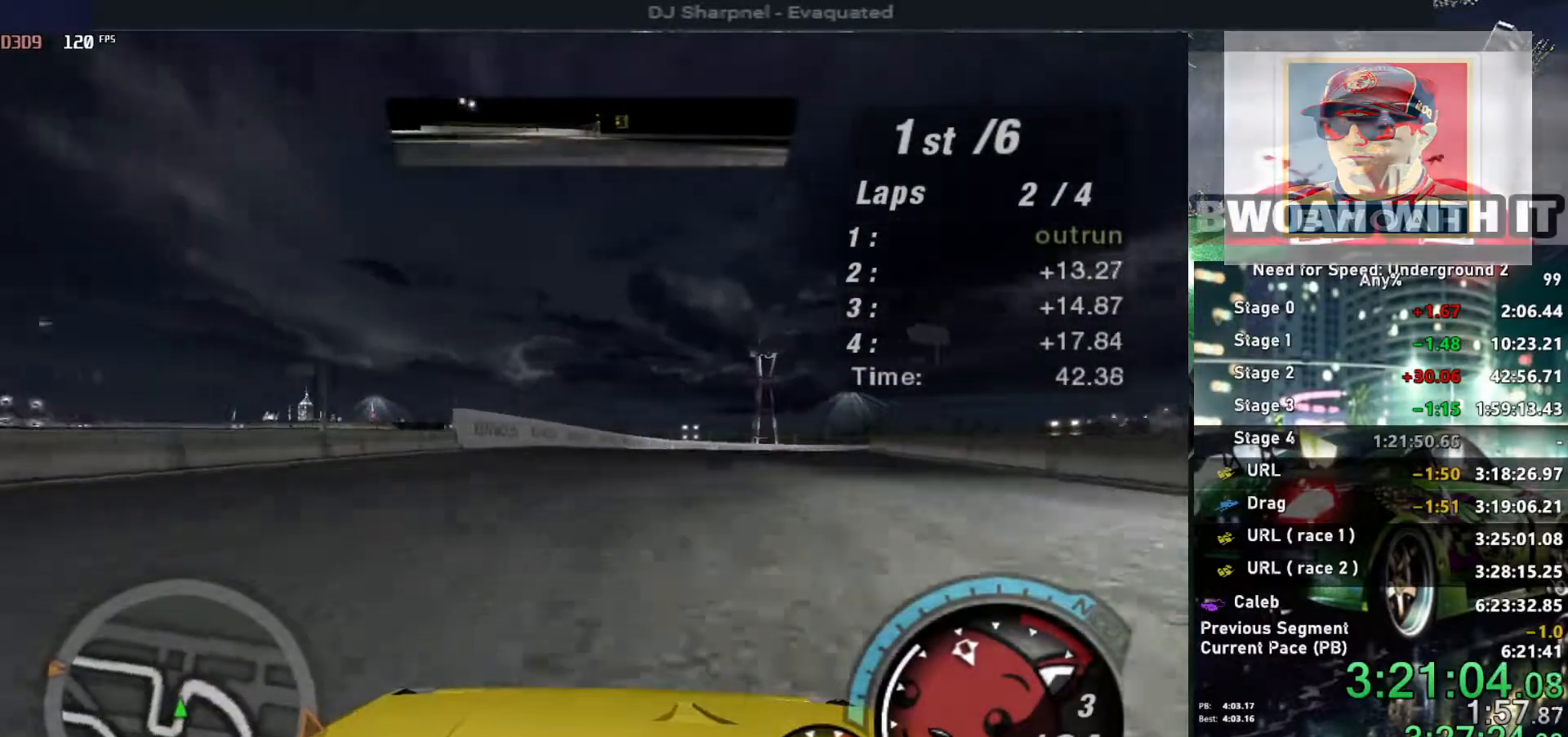
{"keys": ["right", "up"], "events": [[17, "right", "up"], [150, "right", "down"], [284, "right", "up"], [384, "right", "down"]]}
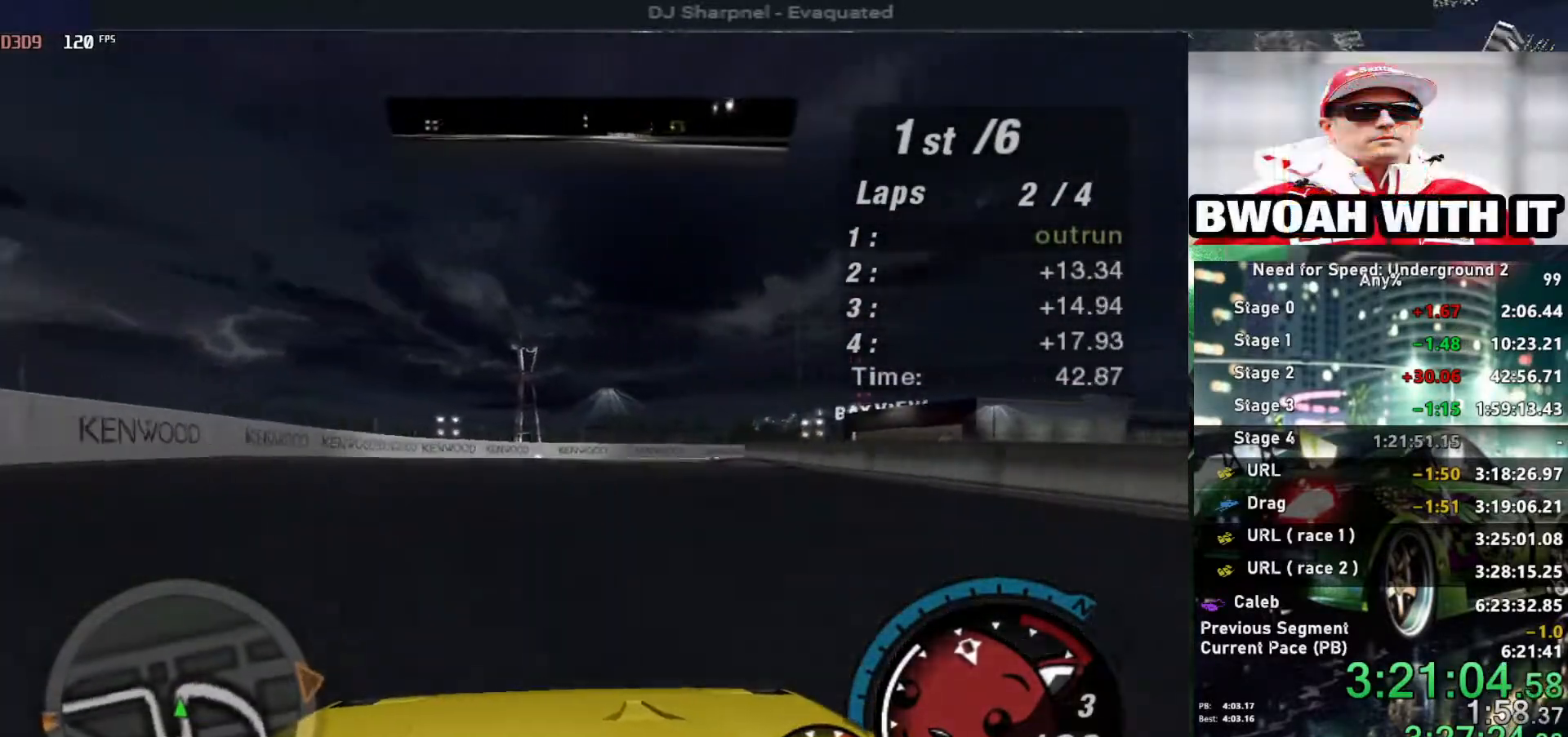
{"keys": ["right", "up"], "events": [[34, "right", "up"], [67, "right", "down"], [350, "right", "up"], [450, "right", "down"]]}
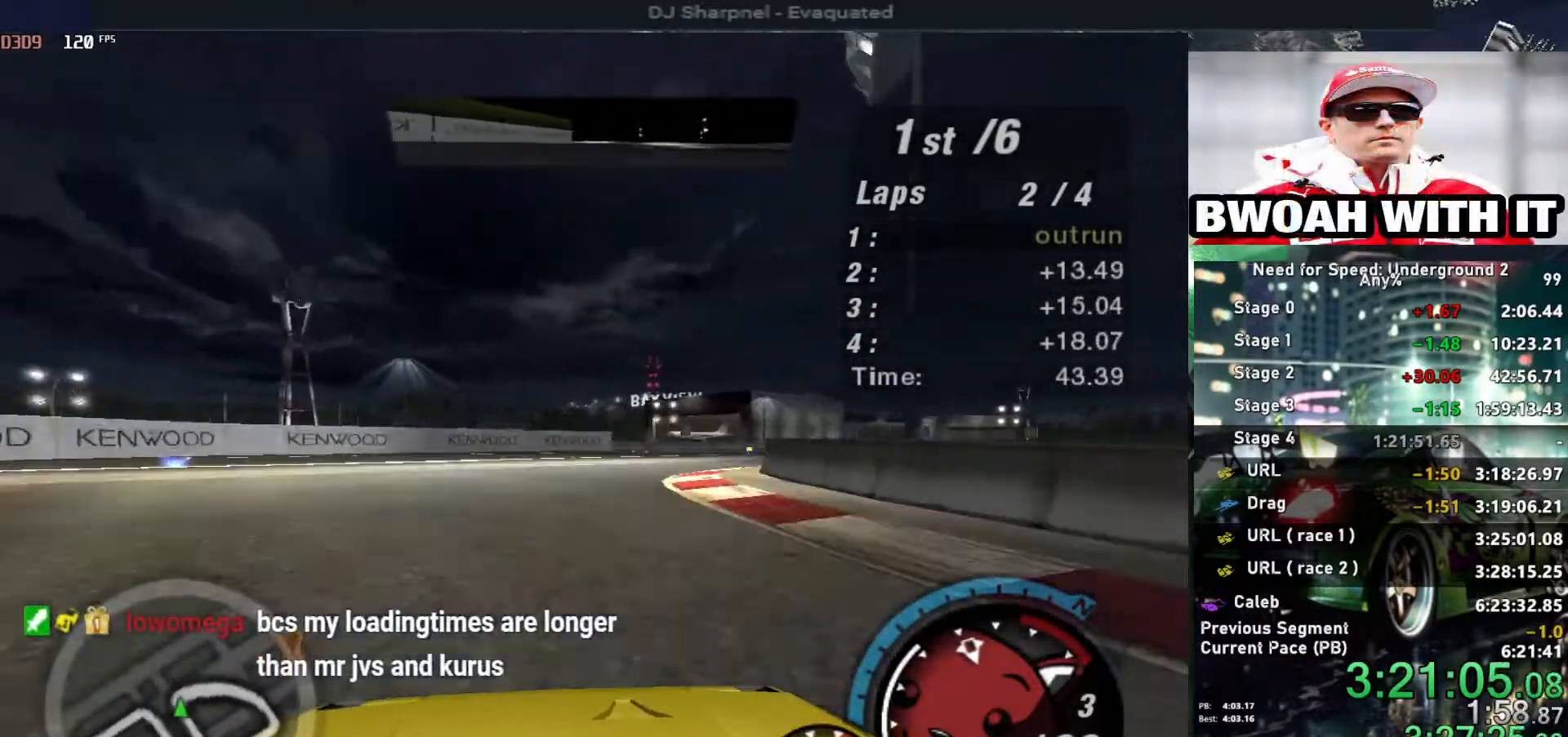
{"keys": ["right", "up"], "events": [[317, "right", "up"], [417, "right", "down"]]}
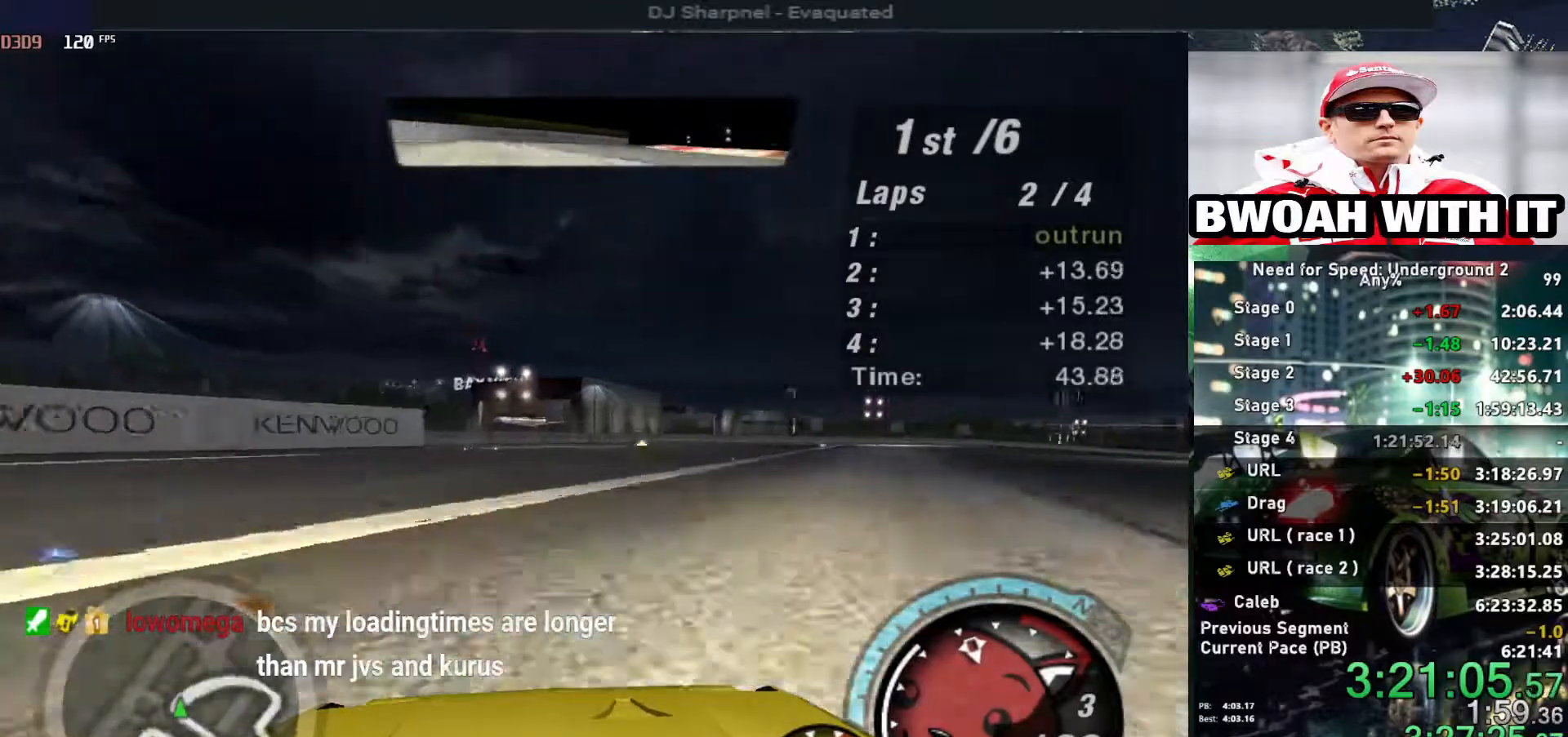
{"keys": ["right", "up"], "events": [[150, "right", "up"], [200, "right", "down"]]}
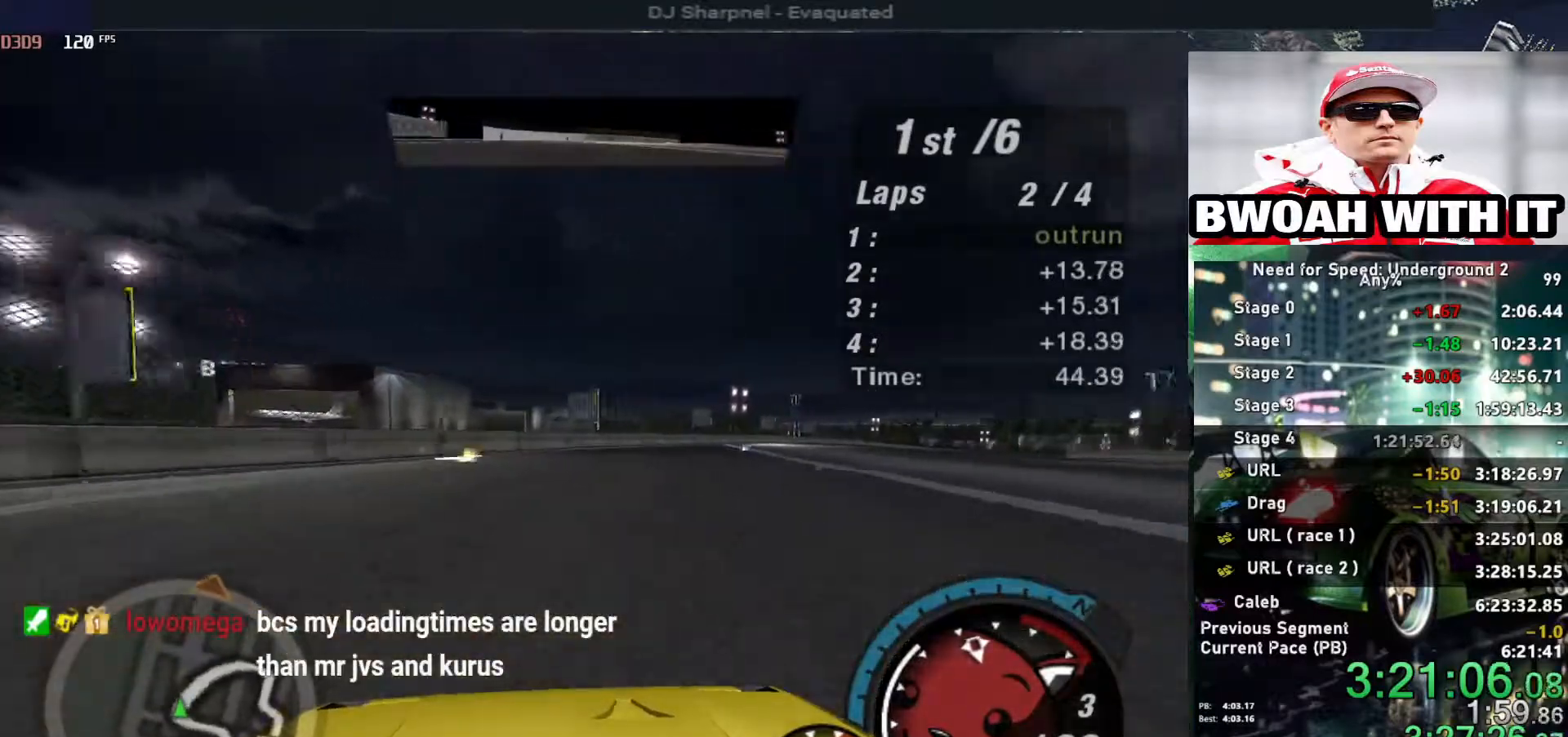
{"keys": ["right", "up"], "events": [[117, "right", "up"], [184, "right", "down"], [400, "right", "up"], [450, "right", "down"]]}
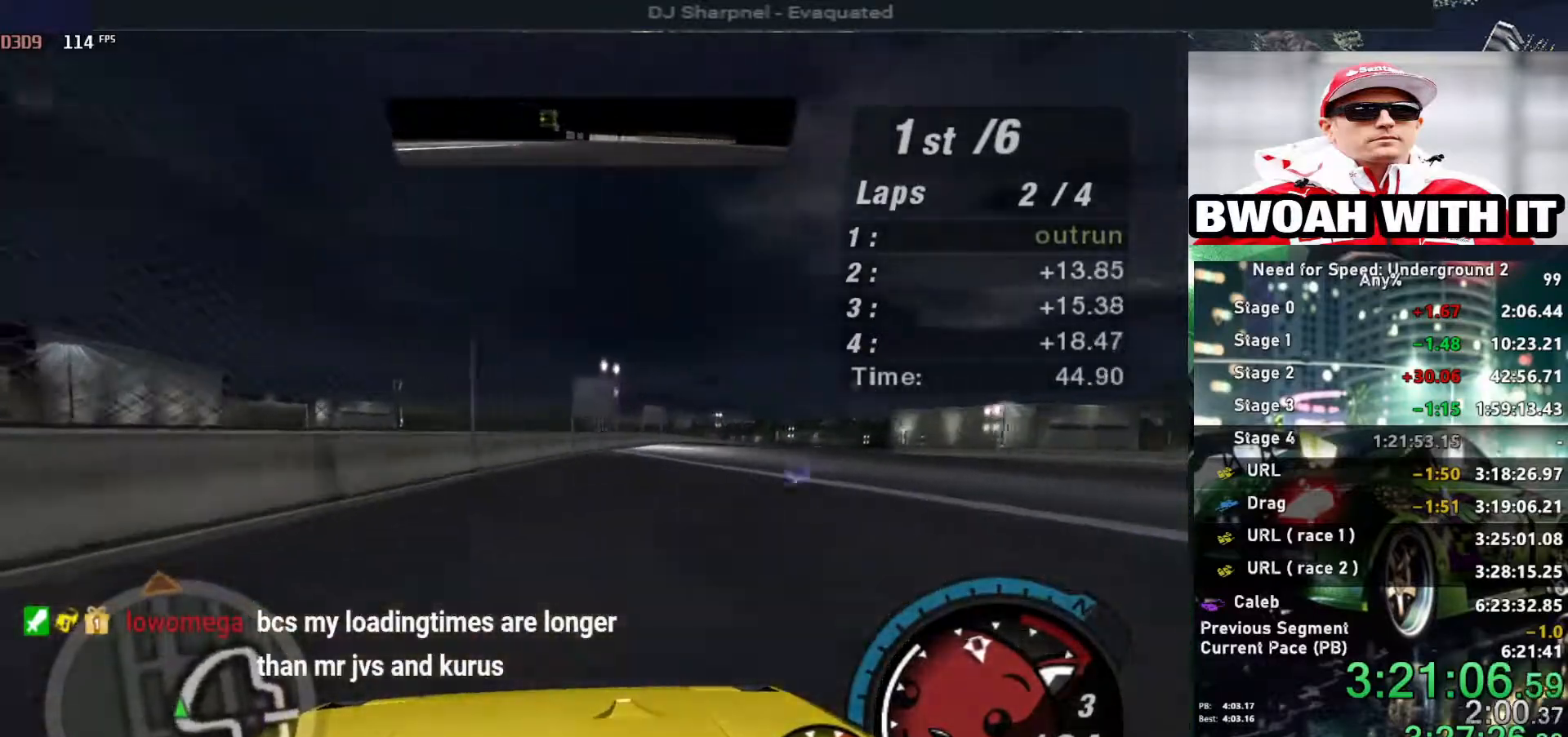
{"keys": ["up"], "events": [[367, "right", "up"]]}
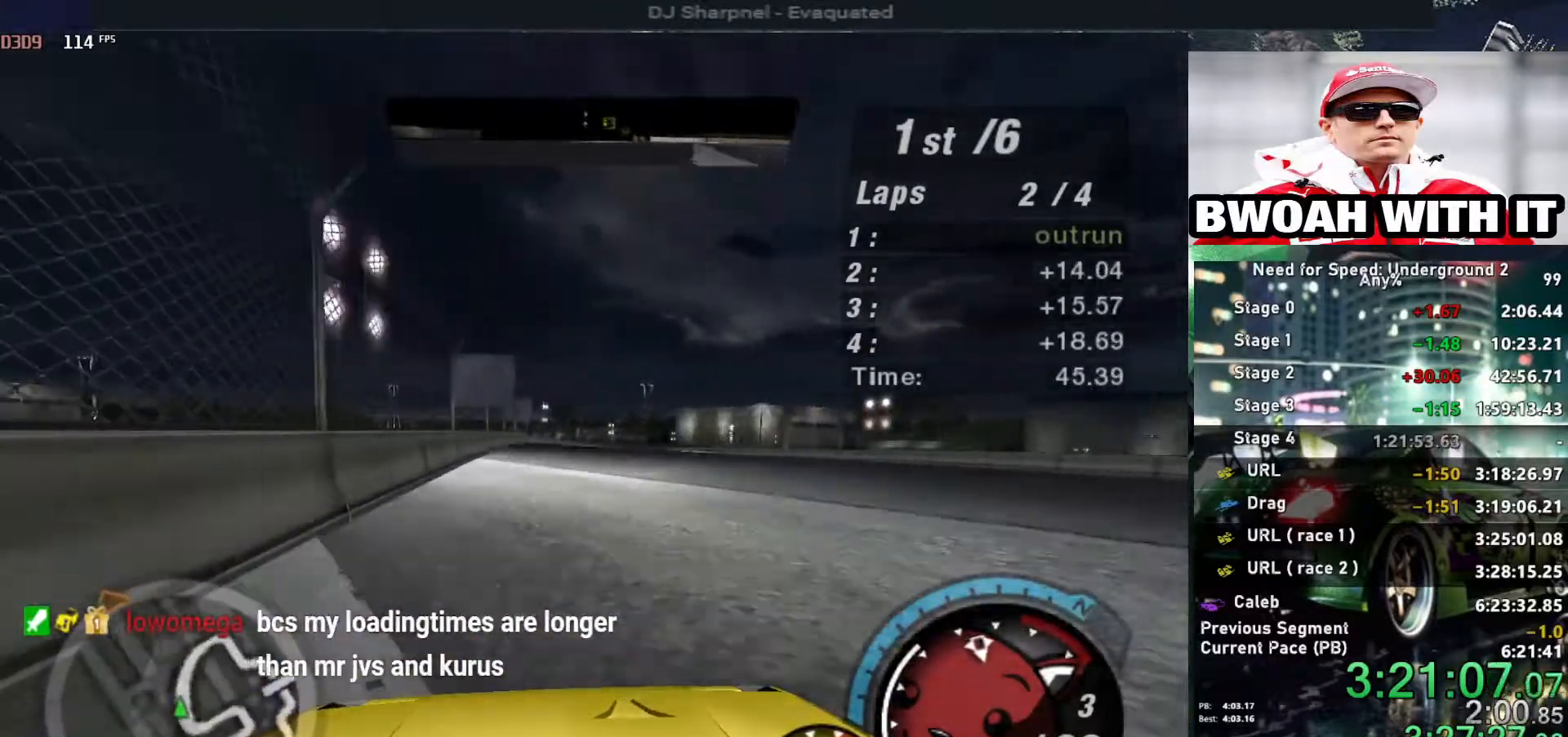
{"keys": ["up"], "events": []}
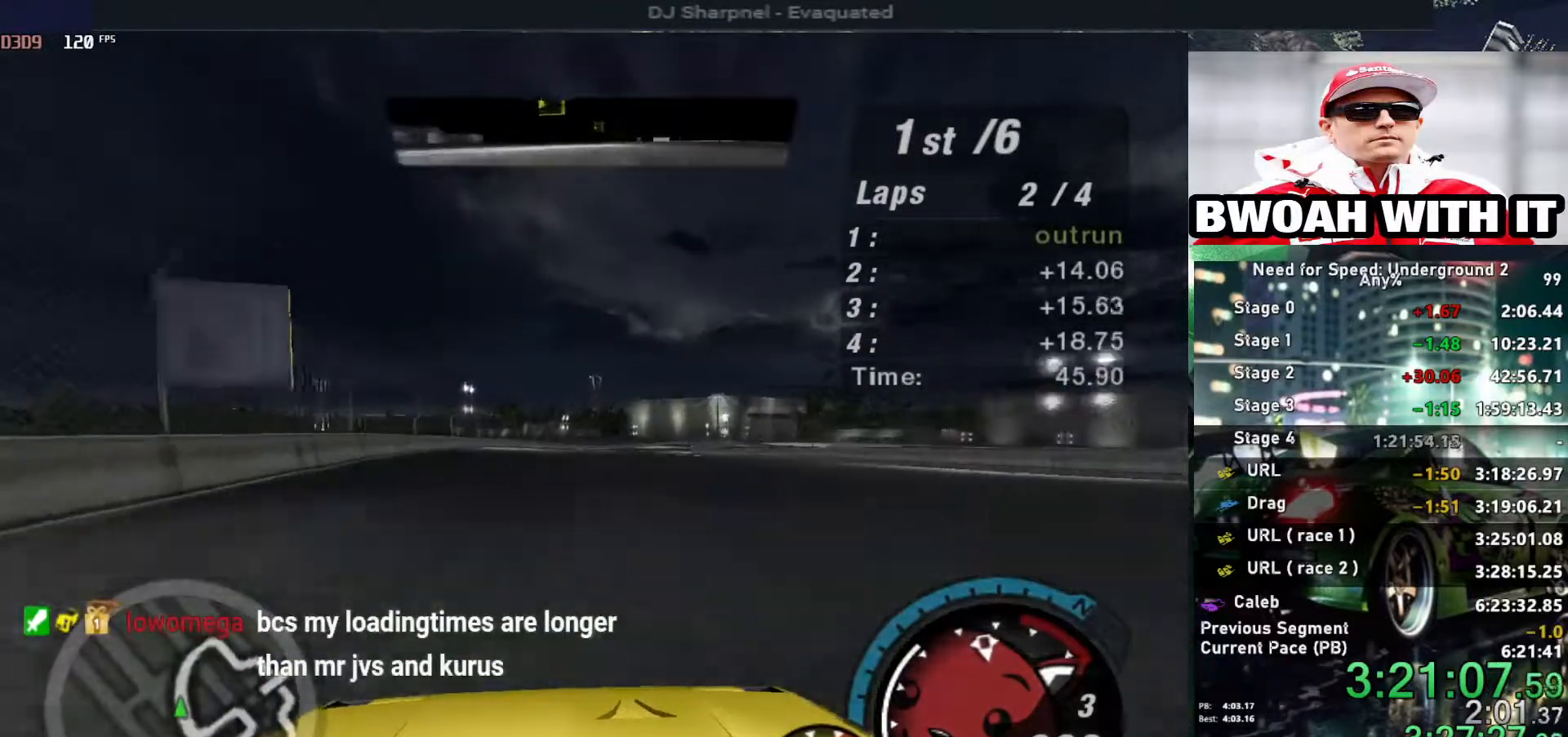
{"keys": ["right", "up"], "events": [[500, "right", "down"]]}
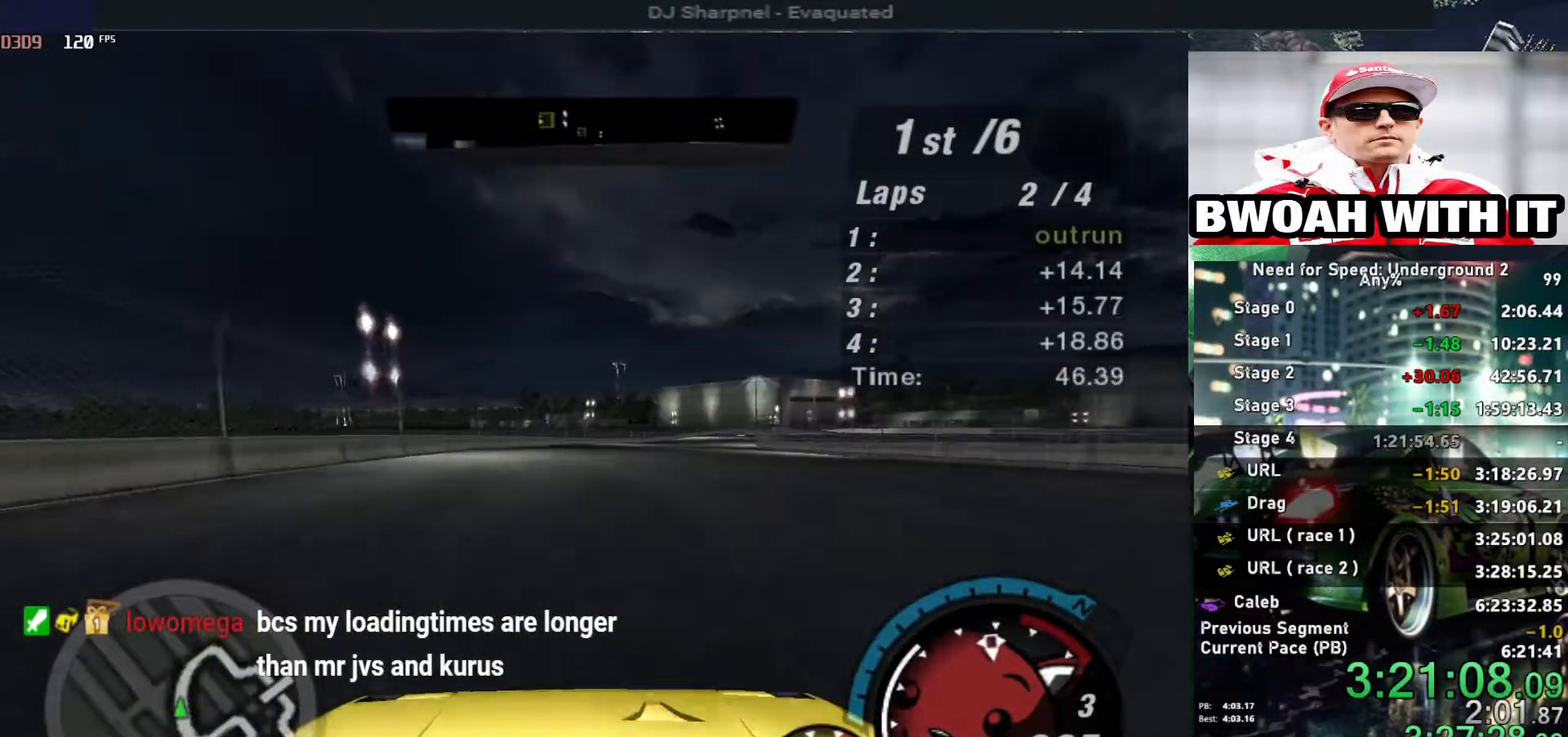
{"keys": ["up"], "events": [[84, "right", "up"]]}
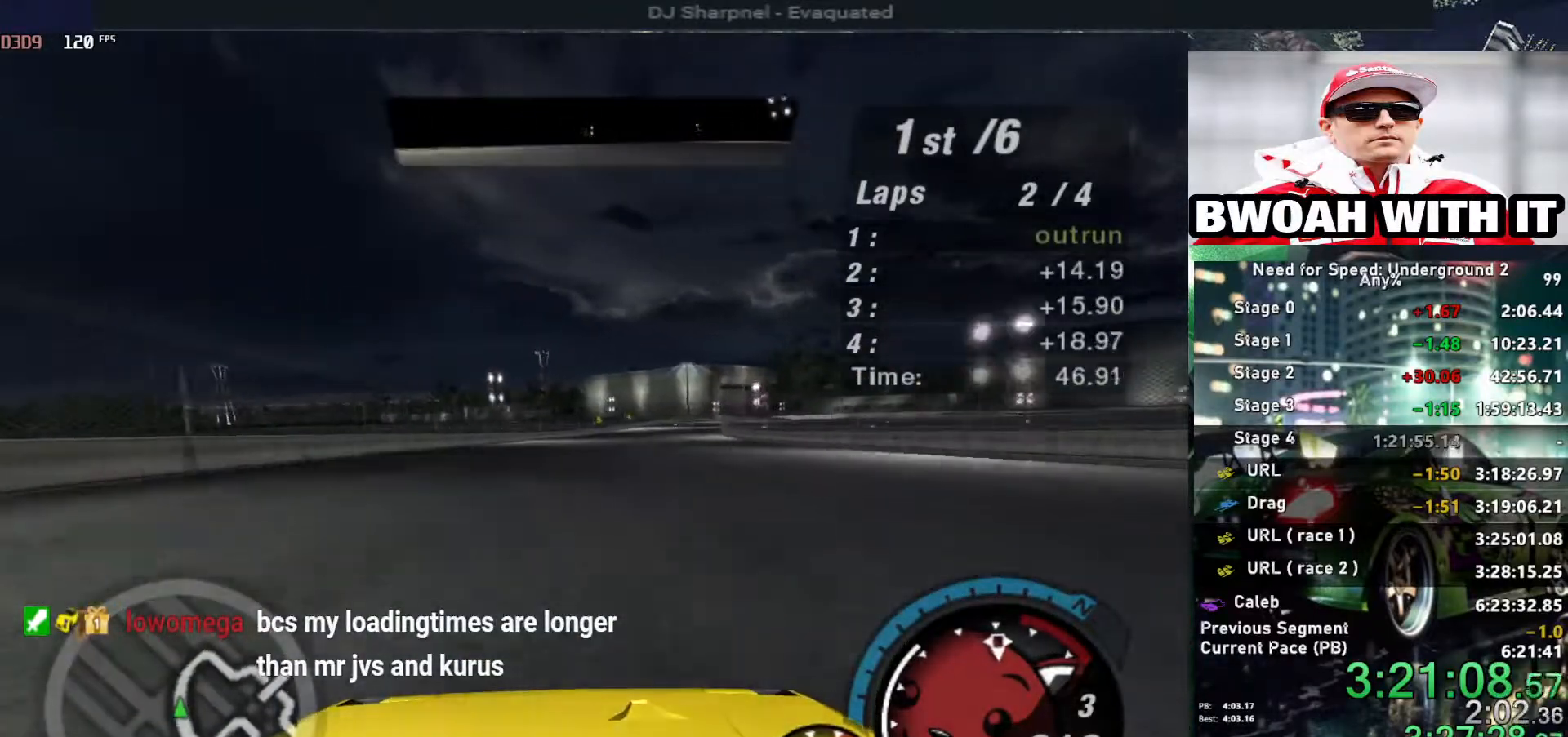
{"keys": ["up"], "events": [[100, "right", "down"], [250, "right", "up"]]}
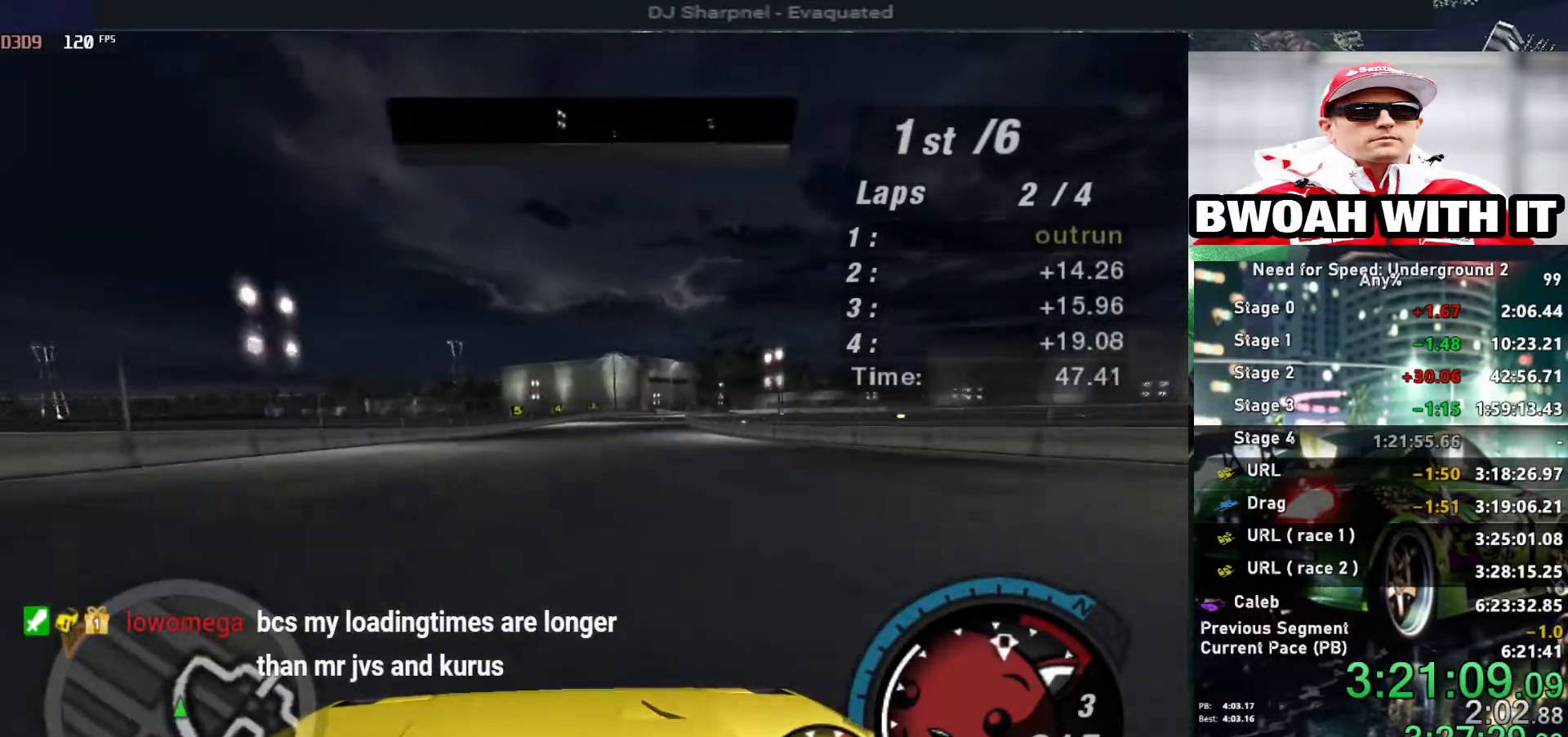
{"keys": ["up"], "events": []}
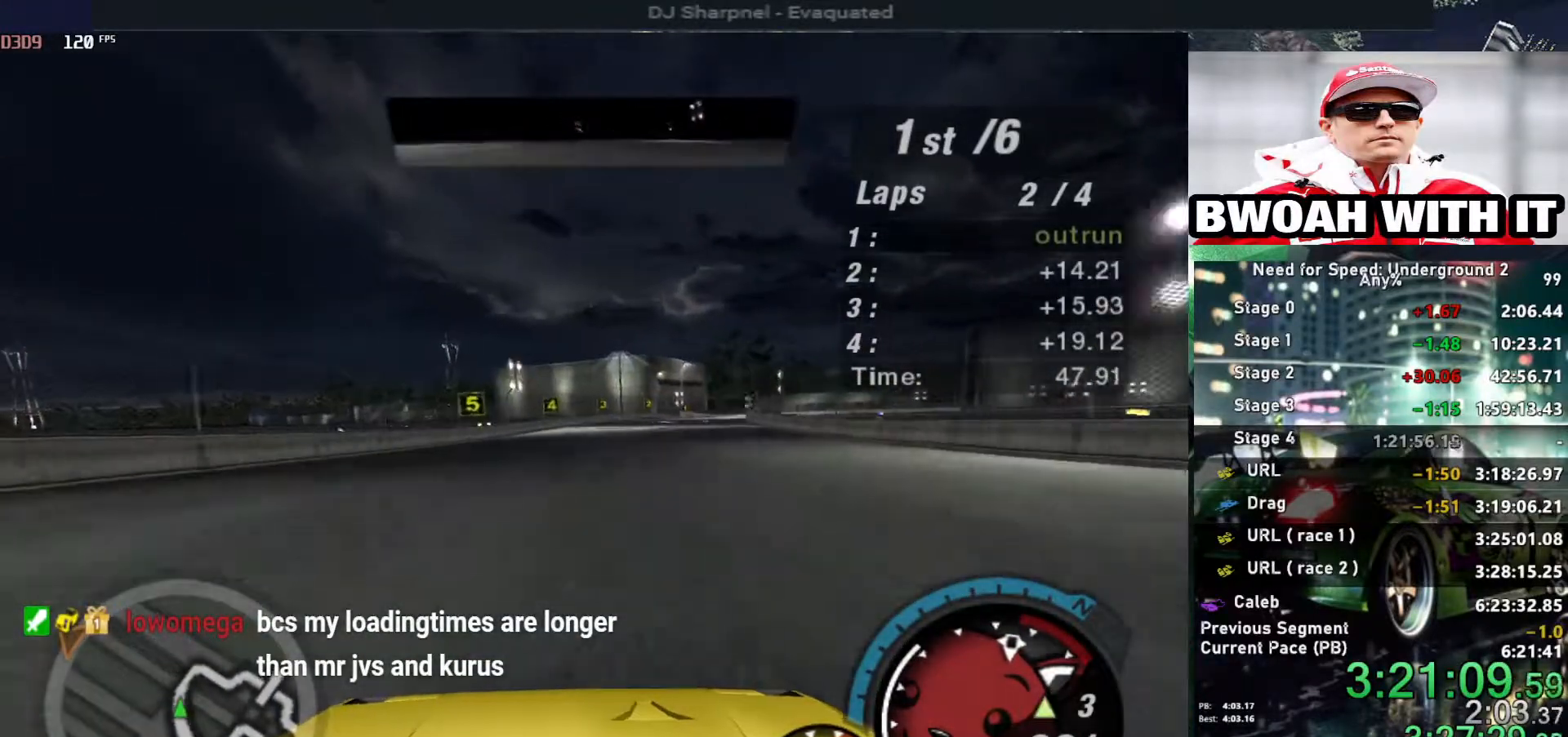
{"keys": ["up"], "events": [[184, "right", "down"], [317, "right", "up"]]}
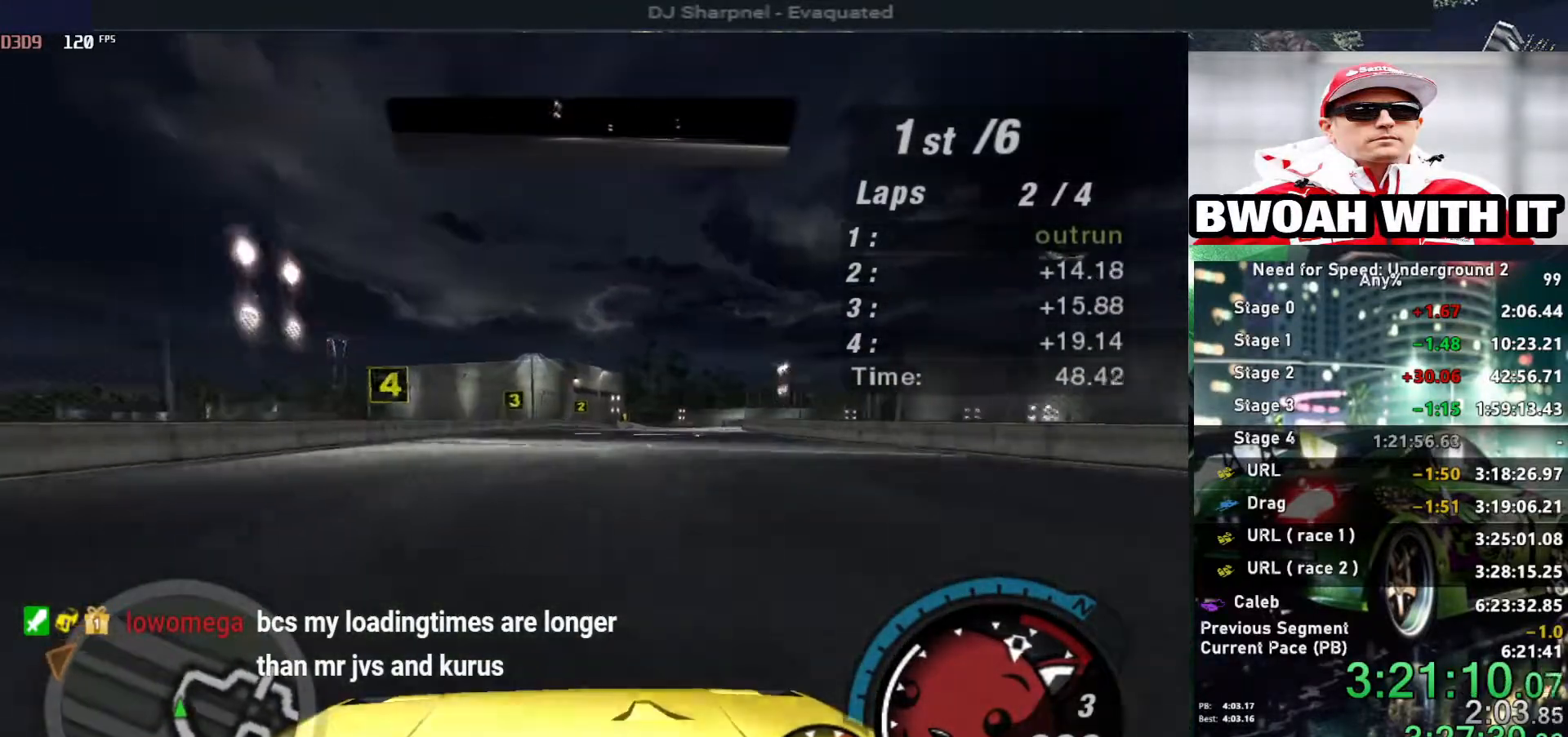
{"keys": ["right", "up"], "events": [[484, "right", "down"]]}
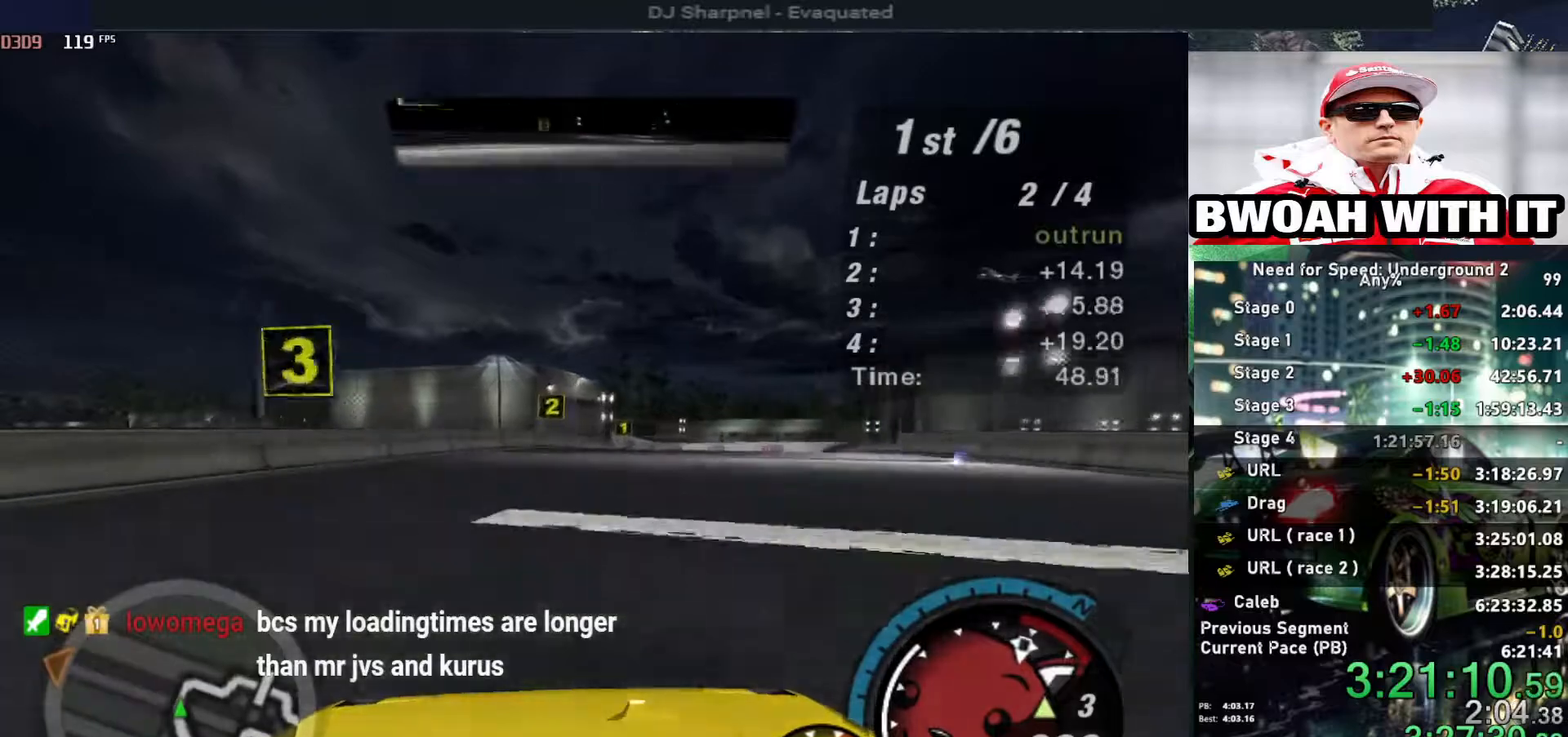
{"keys": ["up"], "events": [[117, "right", "up"], [300, "right", "down"], [400, "right", "up"]]}
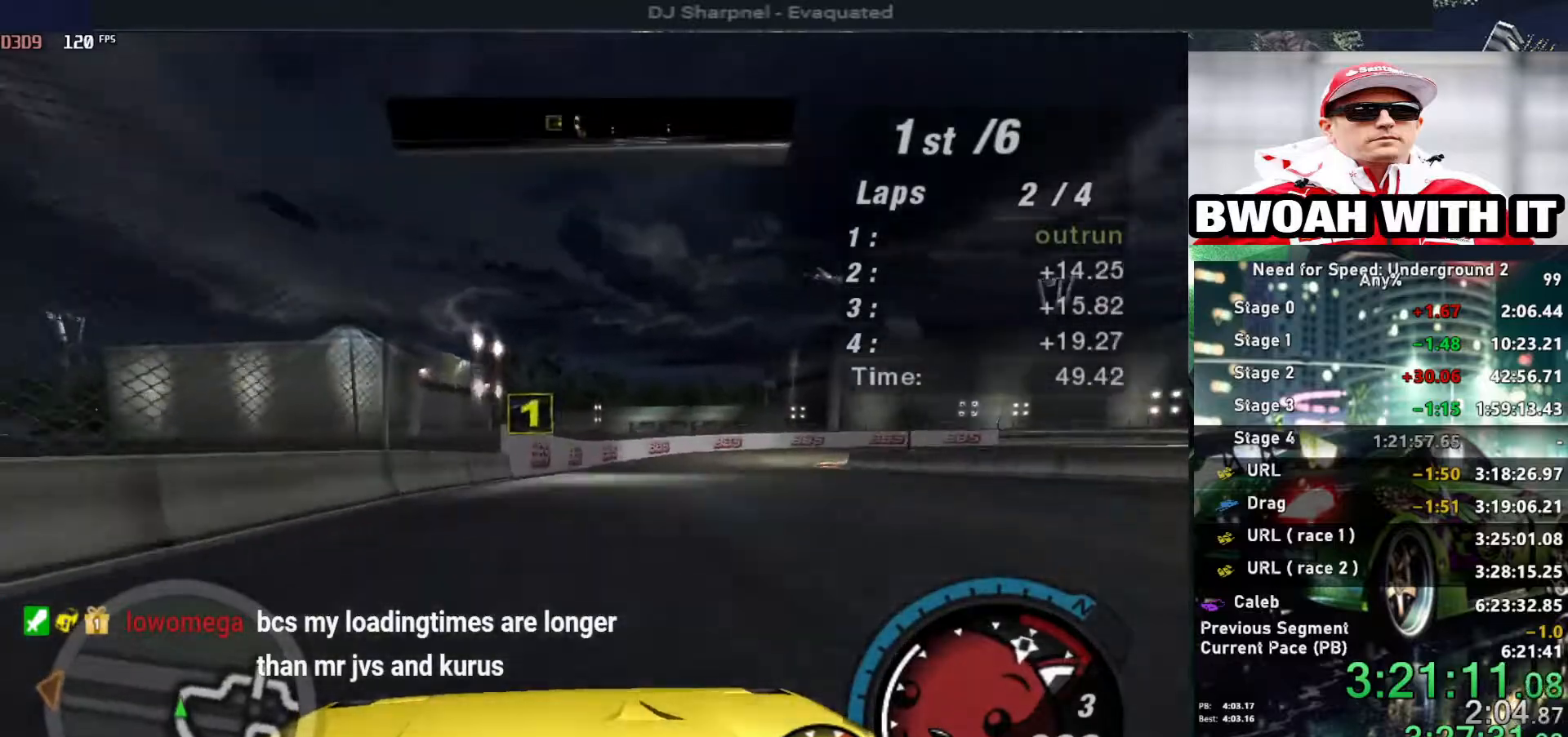
{"keys": ["right", "up"], "events": [[84, "right", "down"], [184, "right", "up"], [467, "right", "down"]]}
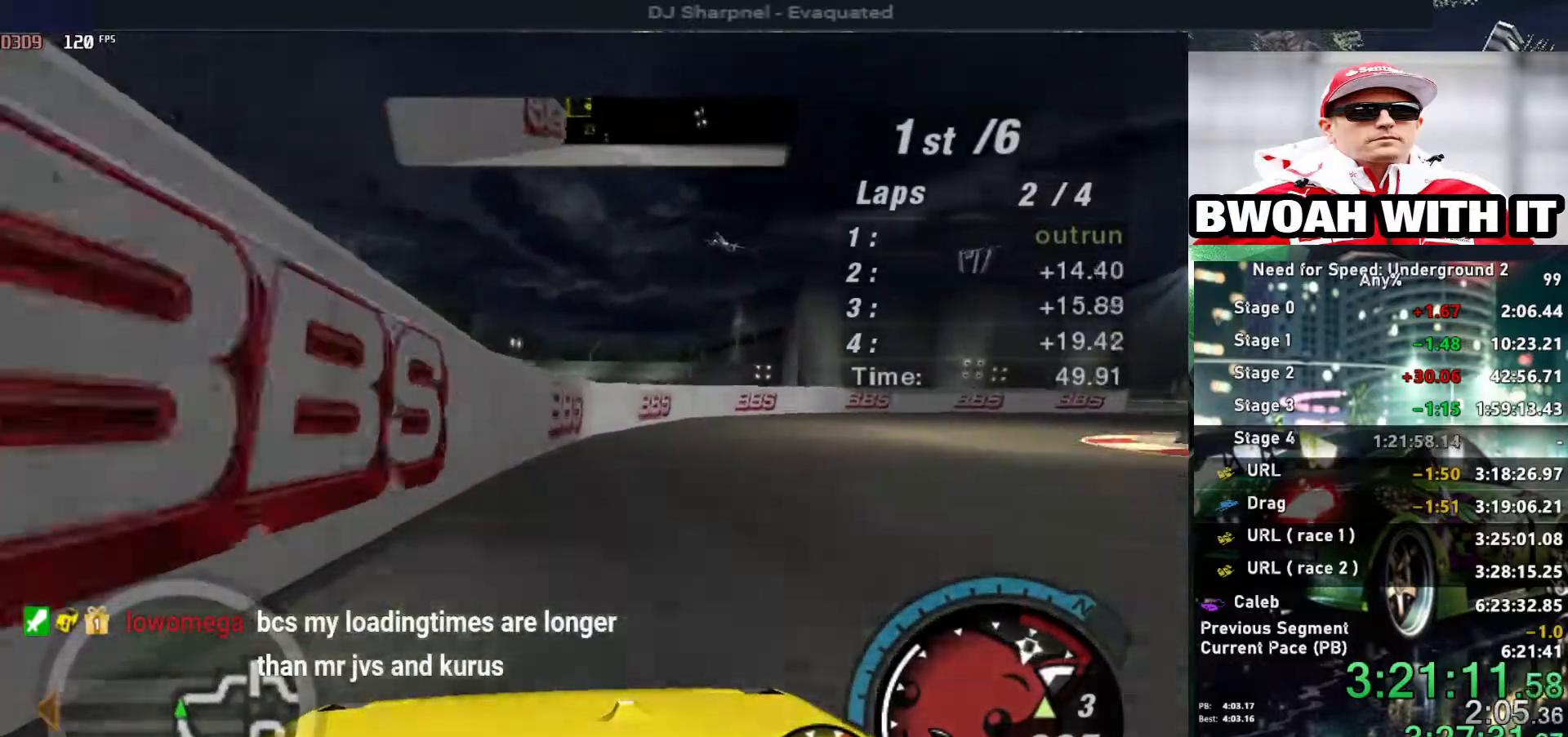
{"keys": ["right", "up"], "events": []}
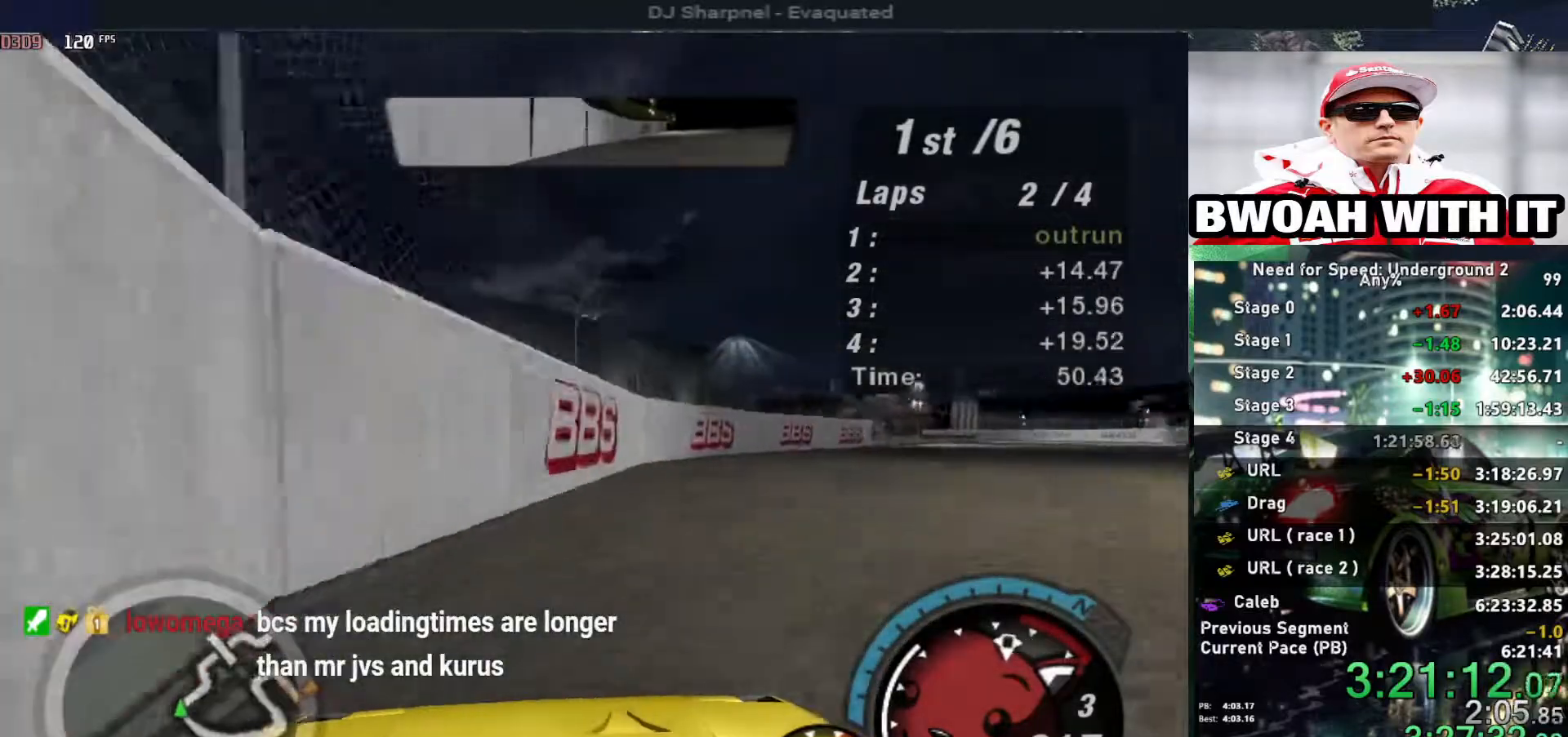
{"keys": ["right"], "events": [[484, "up", "up"]]}
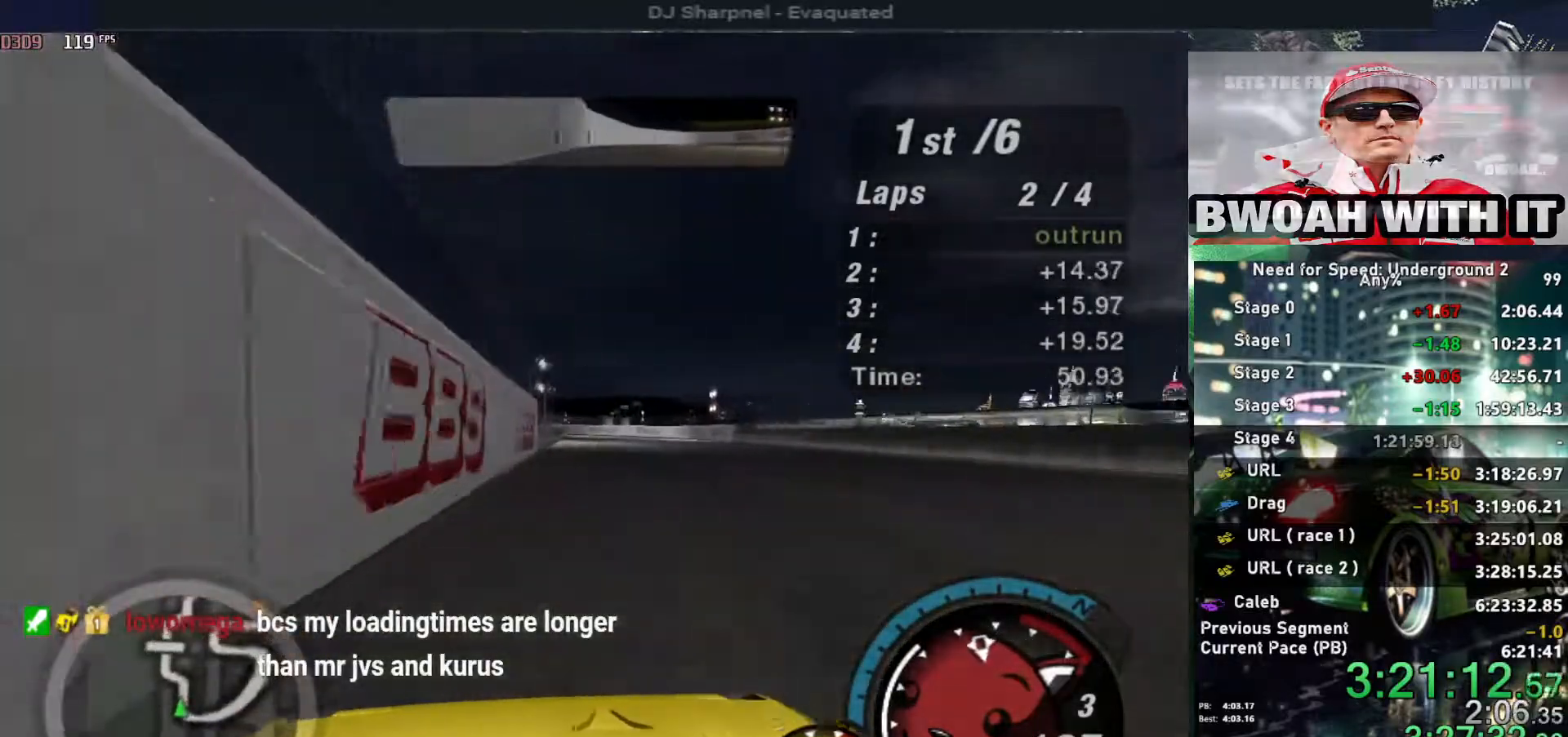
{"keys": ["left", "up"], "events": [[84, "up", "down"], [217, "right", "up"], [417, "left", "down"]]}
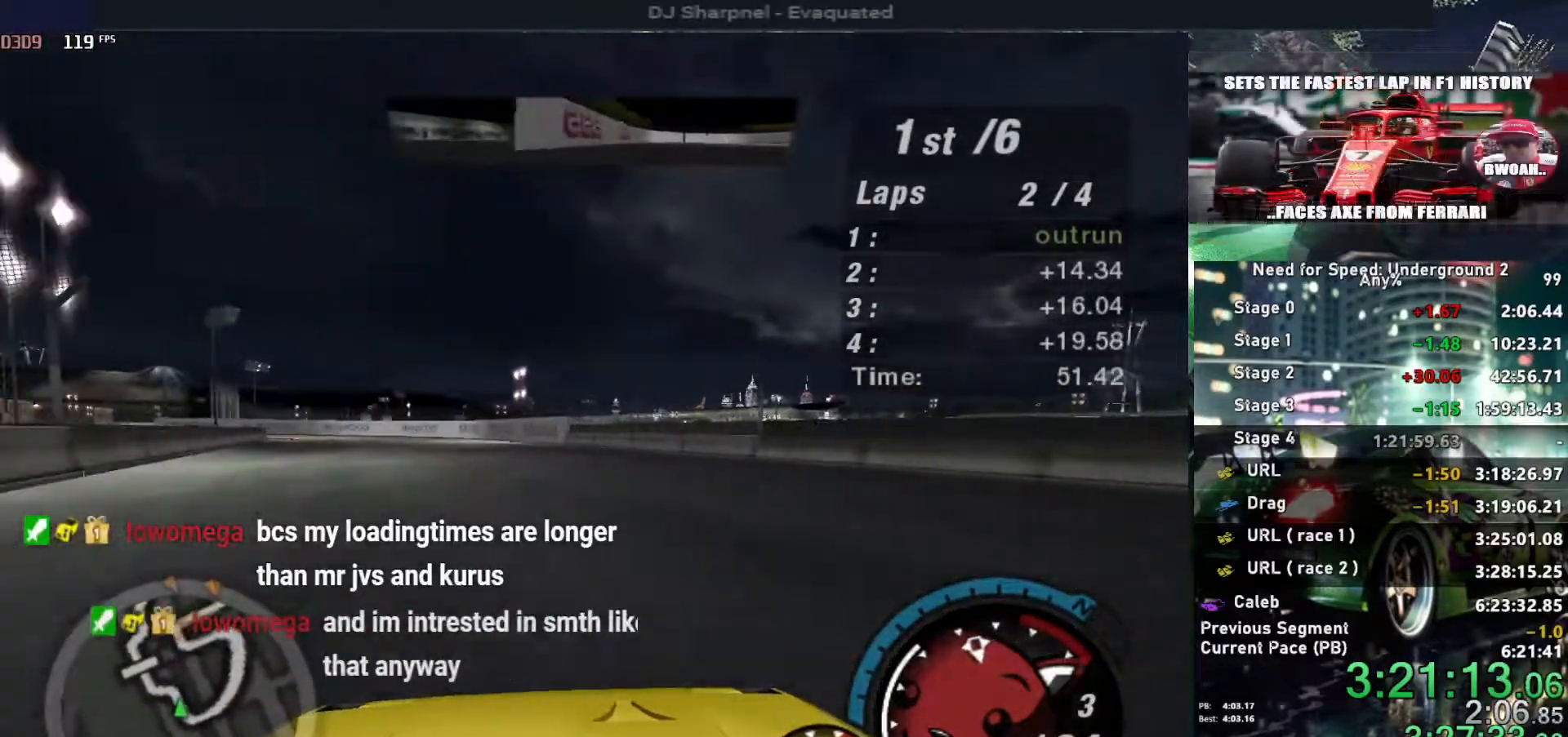
{"keys": ["up"], "events": [[150, "up", "up"], [234, "left", "up"], [334, "left", "down"], [384, "up", "down"], [484, "left", "up"]]}
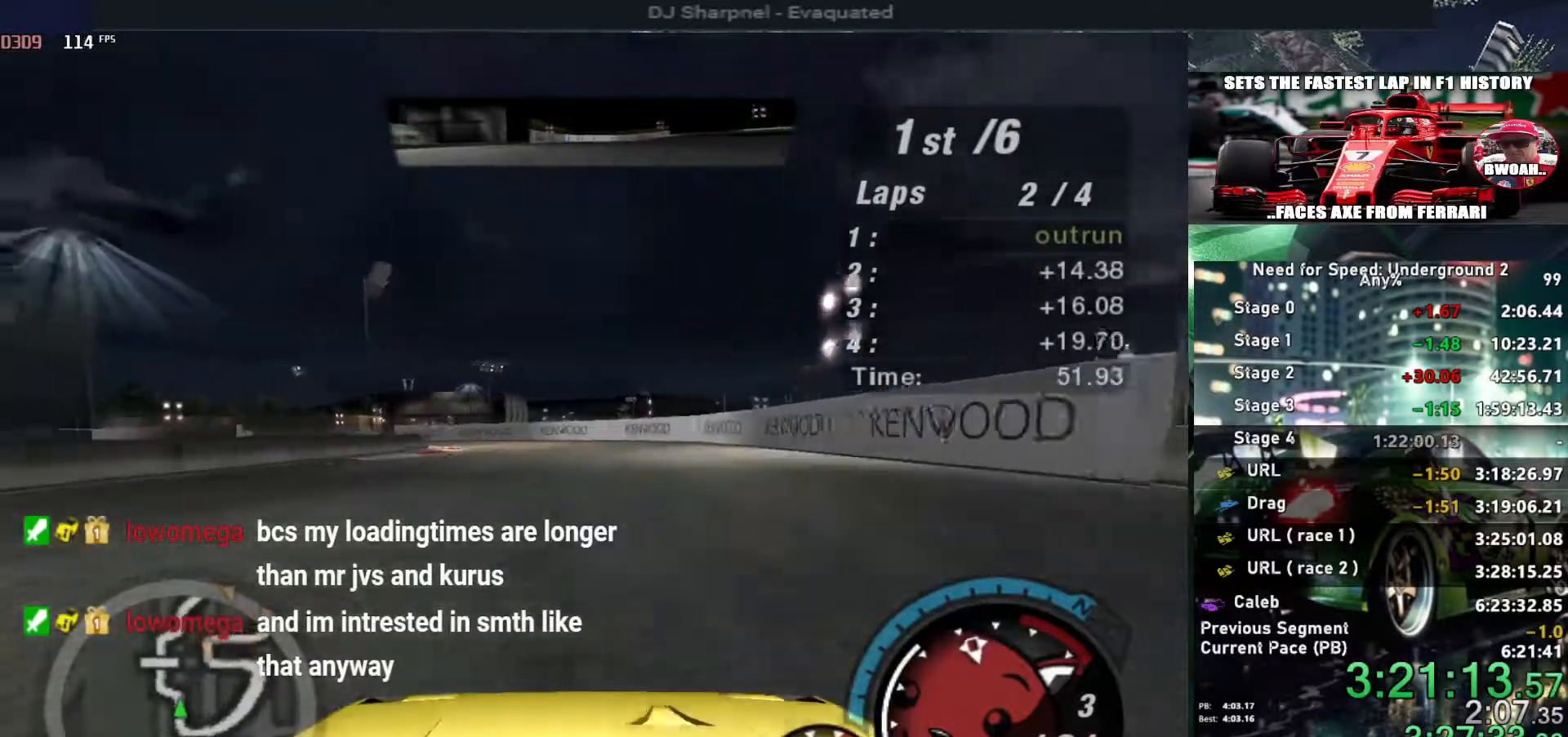
{"keys": ["left", "up"], "events": [[67, "left", "down"], [167, "up", "up"], [300, "up", "down"]]}
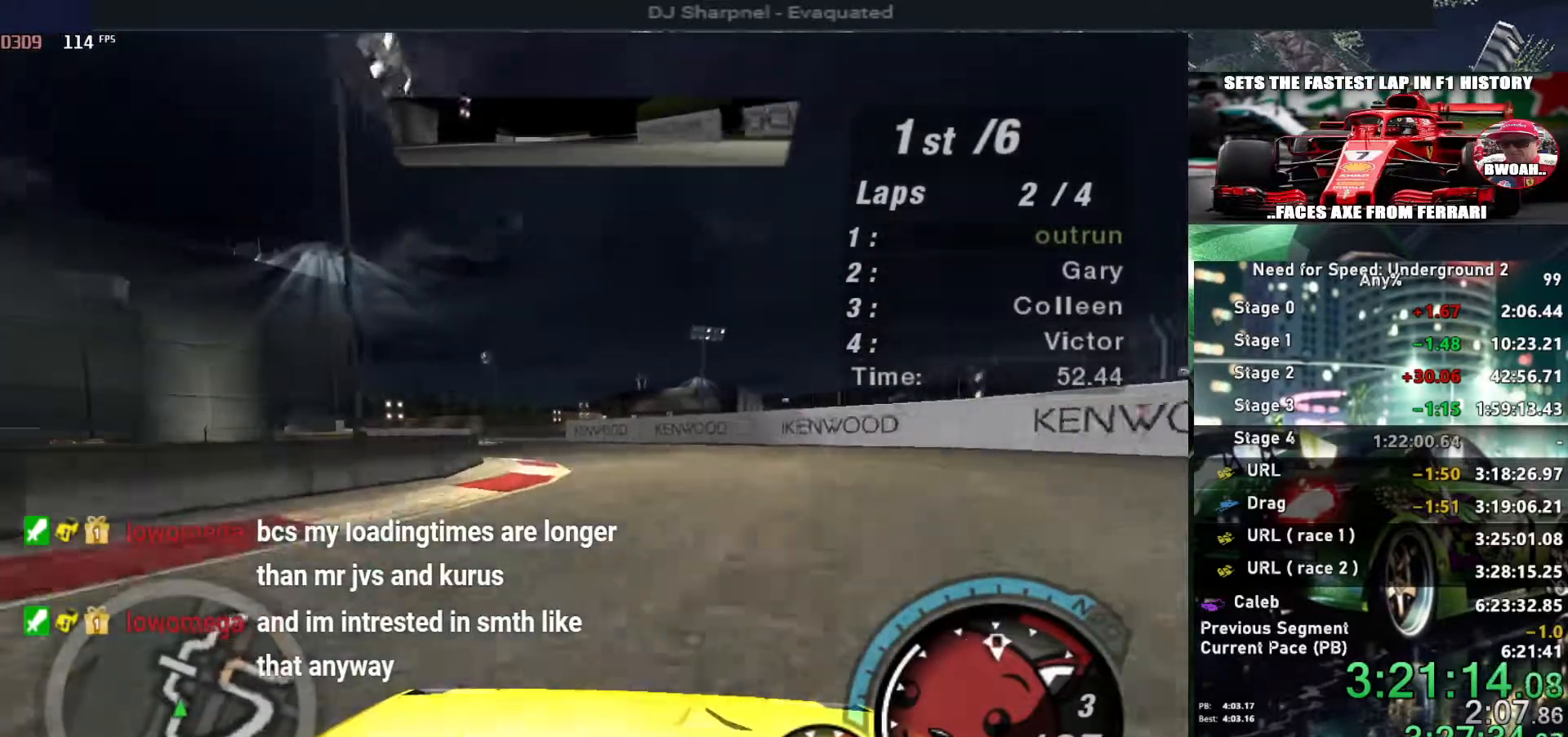
{"keys": ["up"], "events": [[134, "left", "up"], [217, "left", "down"], [467, "left", "up"]]}
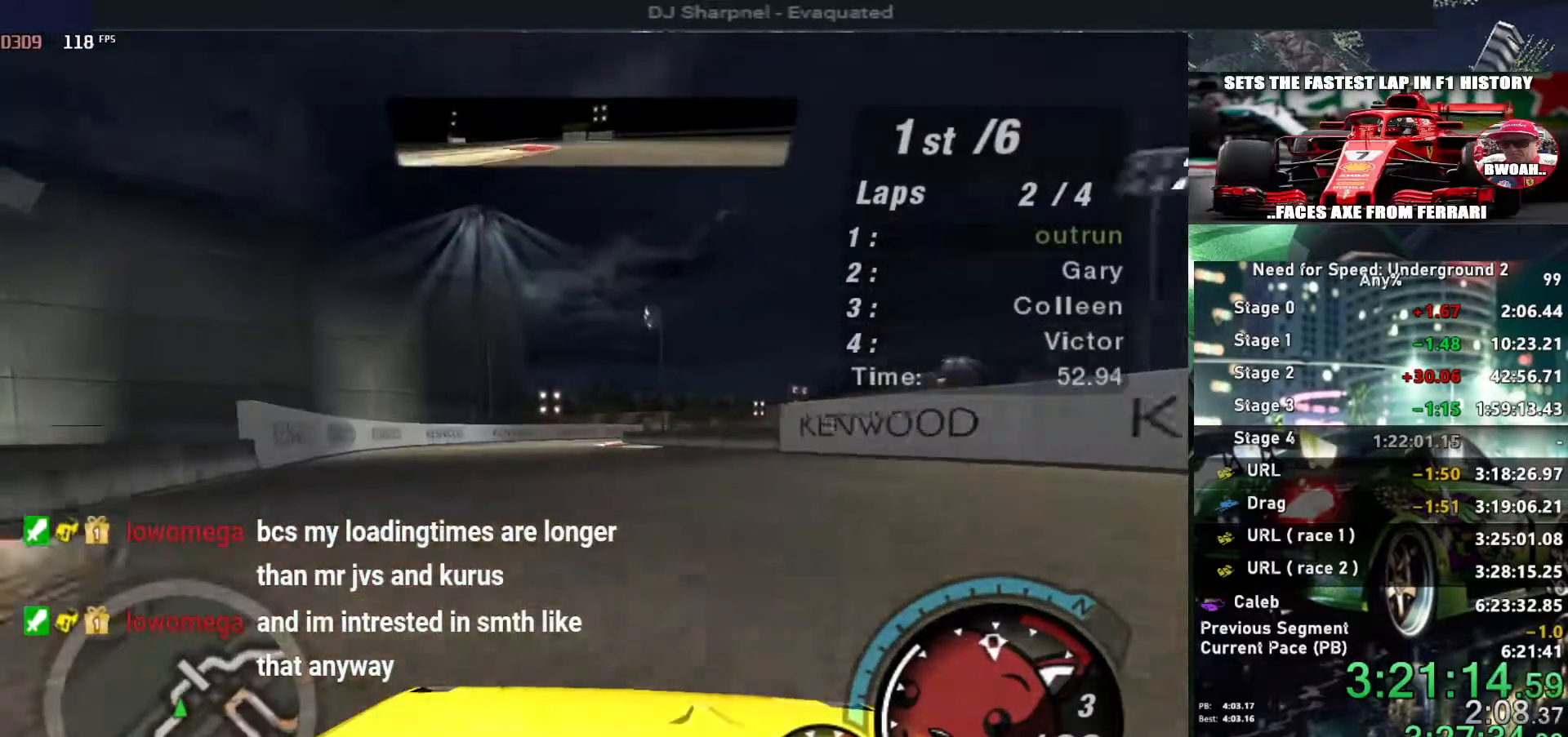
{"keys": ["right", "up"], "events": [[50, "left", "down"], [100, "left", "up"], [384, "right", "down"]]}